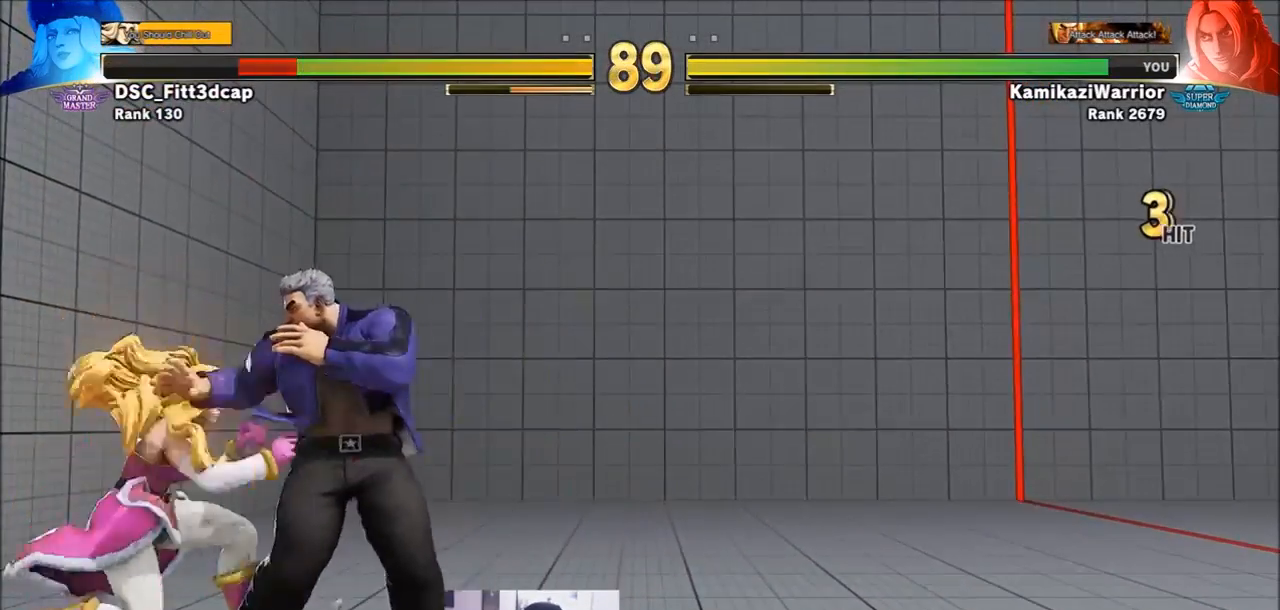
Gameplay with a controller (arcade stick); each line is a JSON object with the inputs held at the frame after it. "events" lists button and stick changes between this image and that frame as [ms after this image, input, new state], when the widget could be followed in between. Not read: L3 R3.
{"buttons": ["CIRCLE", "R2"], "left_stick": "center", "events": [[117, "CROSS", "up"], [117, "SQUARE", "up"], [500, "CIRCLE", "down"], [500, "R2", "down"]]}
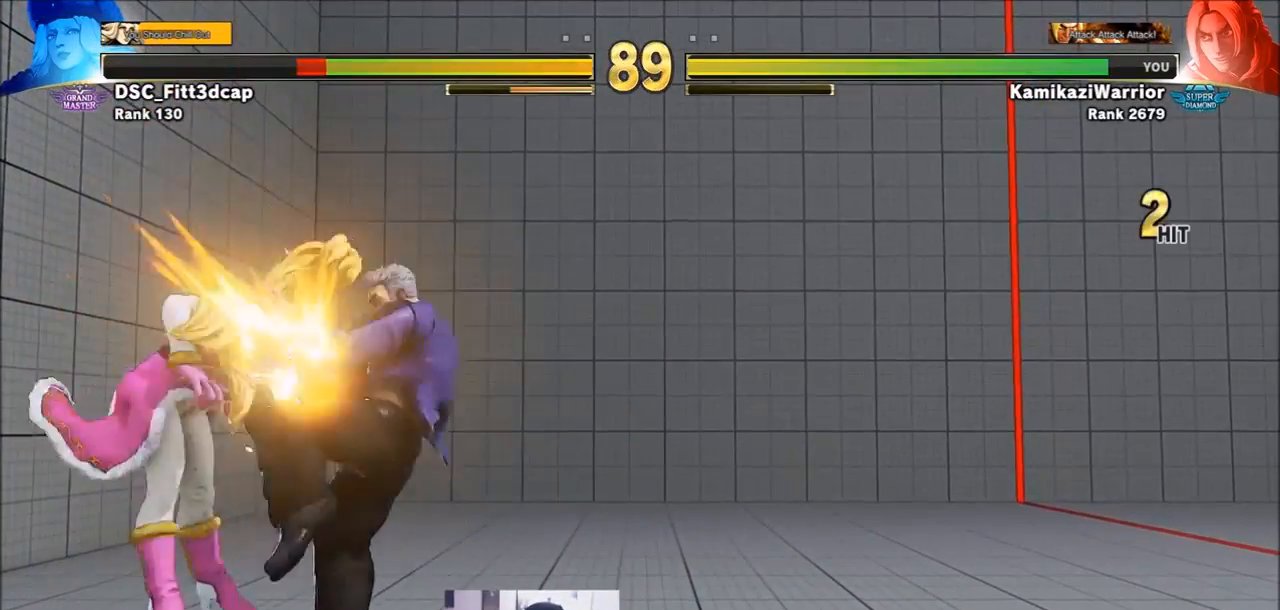
{"buttons": ["R2"], "left_stick": "center", "events": [[33, "CROSS", "down"], [117, "CIRCLE", "up"], [117, "CROSS", "up"], [117, "R2", "up"], [233, "R1", "down"], [233, "SQUARE", "down"], [233, "TRIANGLE", "down"], [333, "R1", "up"], [333, "SQUARE", "up"], [333, "TRIANGLE", "up"], [417, "CIRCLE", "down"], [417, "R2", "down"], [467, "CROSS", "down"], [500, "CIRCLE", "up"], [500, "CROSS", "up"]]}
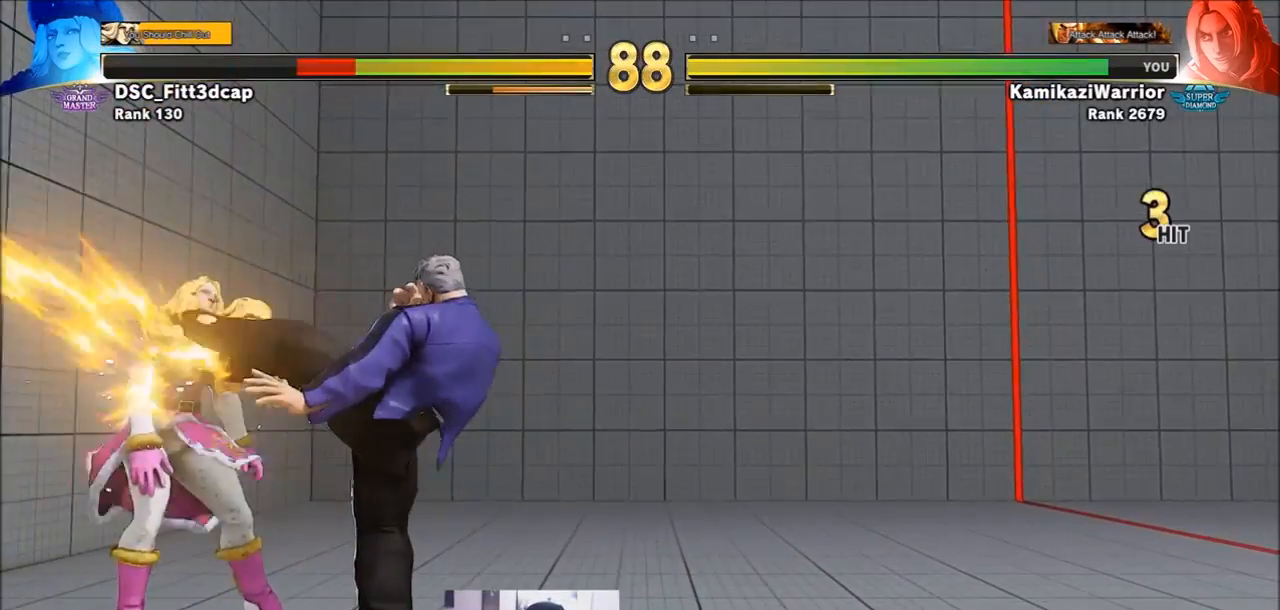
{"buttons": [], "left_stick": "center", "events": [[33, "R2", "up"]]}
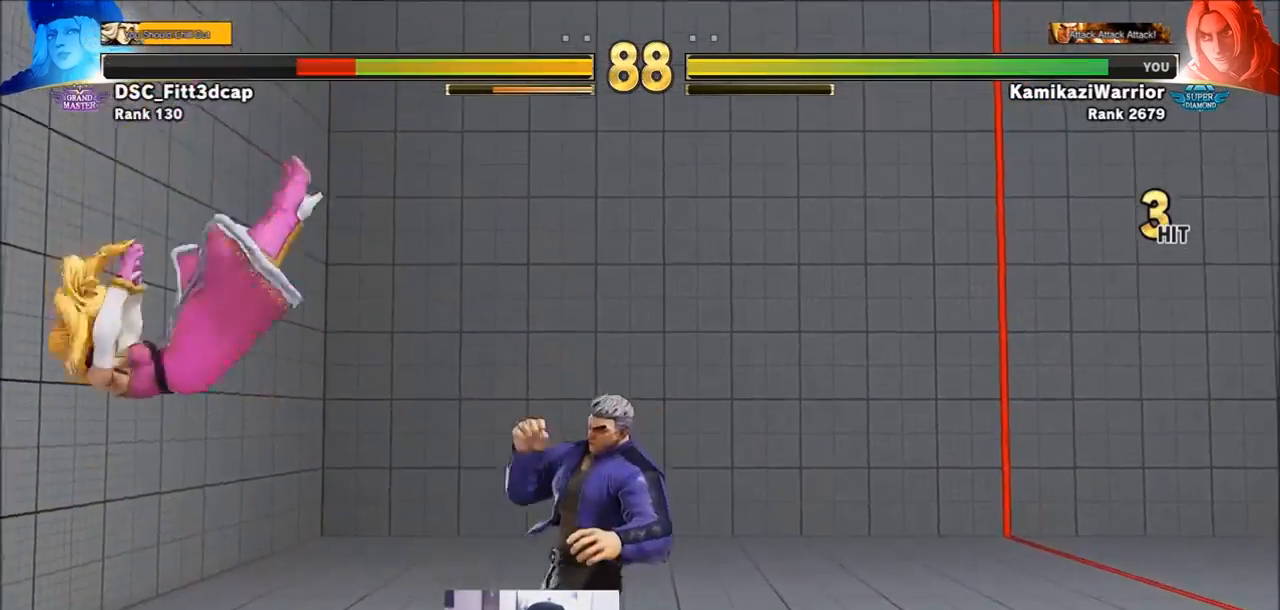
{"buttons": [], "left_stick": "right", "events": [[83, "left_stick", "left"], [417, "left_stick", "center"], [500, "left_stick", "right"]]}
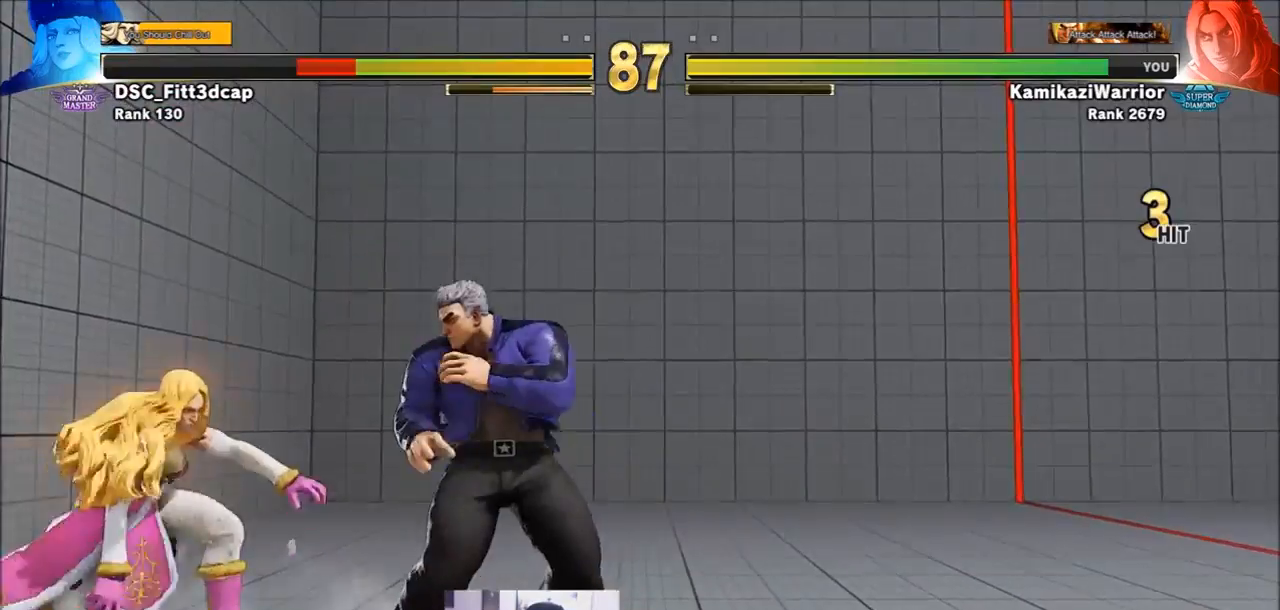
{"buttons": ["R1"], "left_stick": "left", "events": [[300, "left_stick", "left"], [500, "R1", "down"]]}
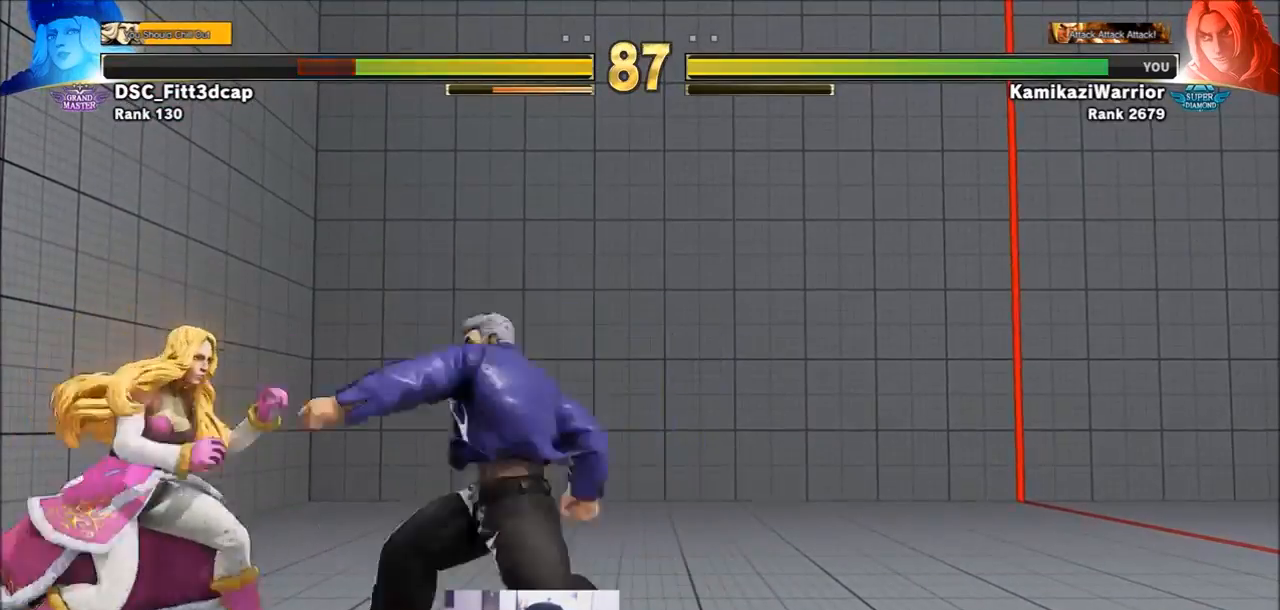
{"buttons": [], "left_stick": "right", "events": [[33, "left_stick", "center"], [233, "L2", "down"], [300, "L2", "up"], [300, "R1", "up"], [417, "left_stick", "right"]]}
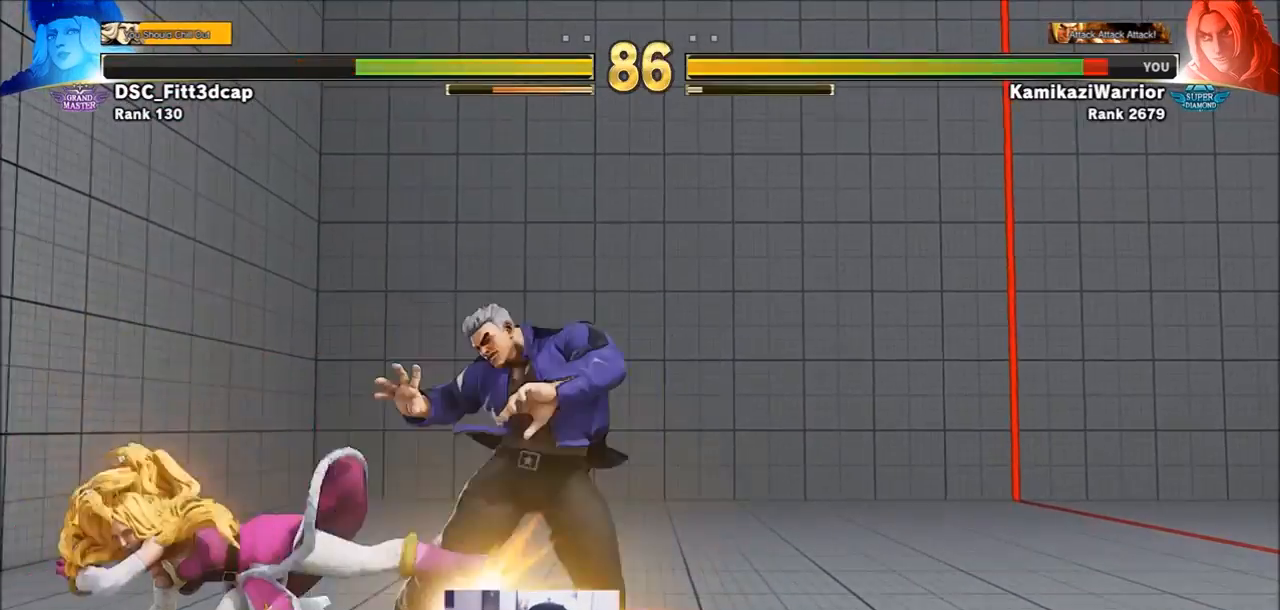
{"buttons": [], "left_stick": "down-right", "events": [[33, "left_stick", "down-right"]]}
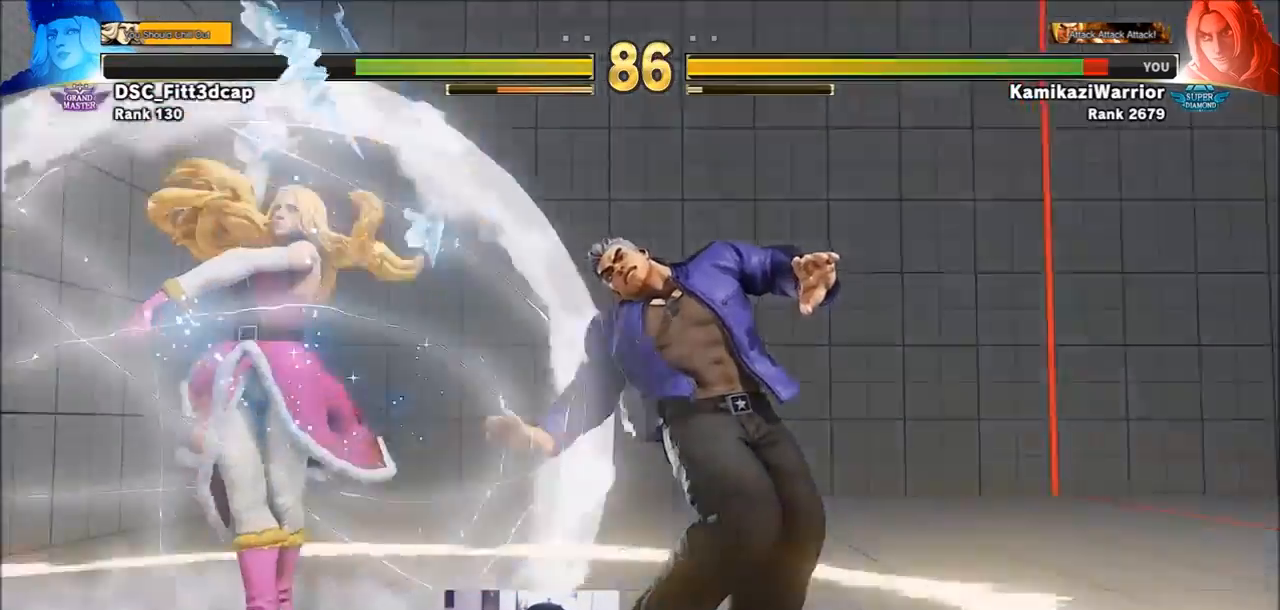
{"buttons": [], "left_stick": "down-right", "events": []}
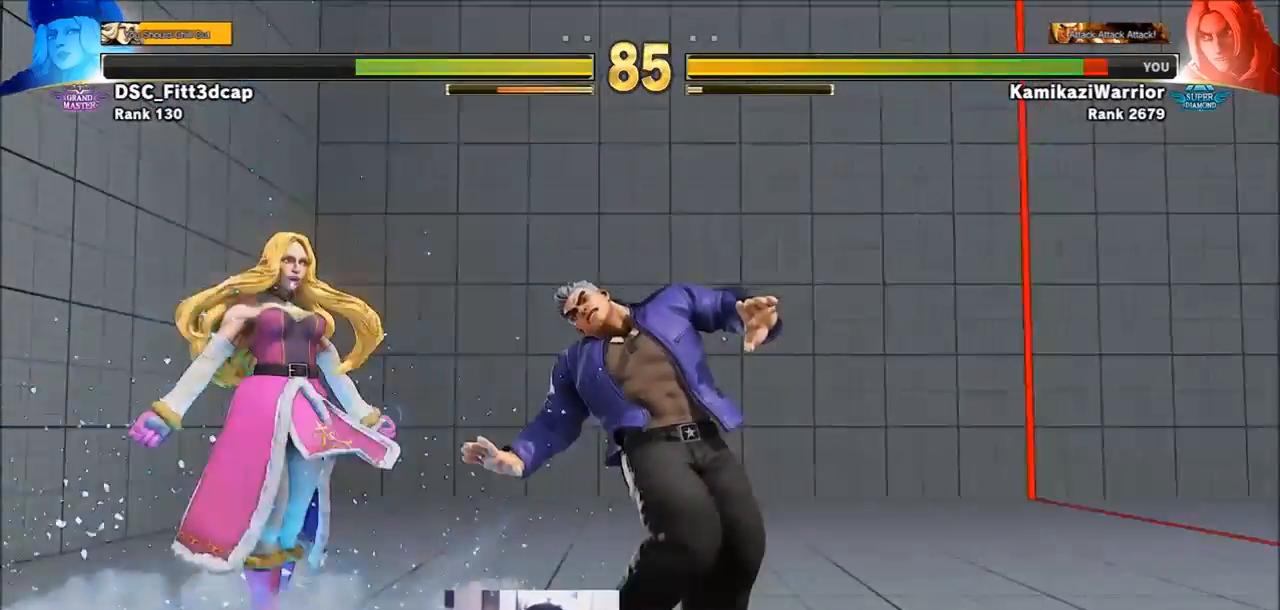
{"buttons": [], "left_stick": "down-right", "events": []}
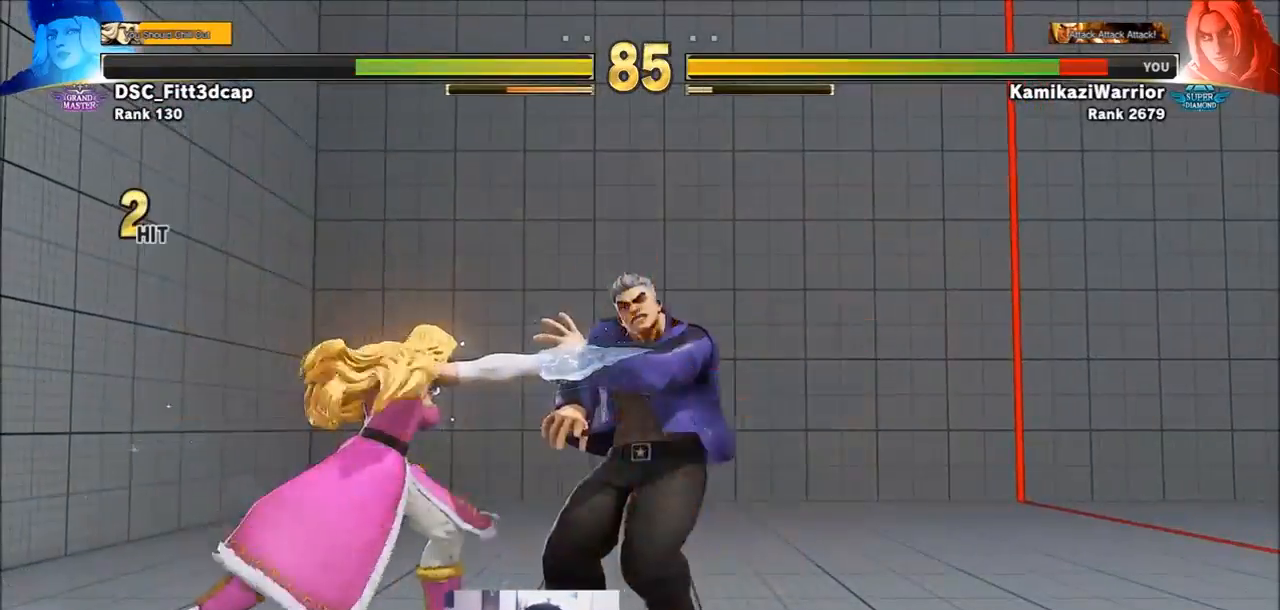
{"buttons": [], "left_stick": "center", "events": [[500, "left_stick", "center"]]}
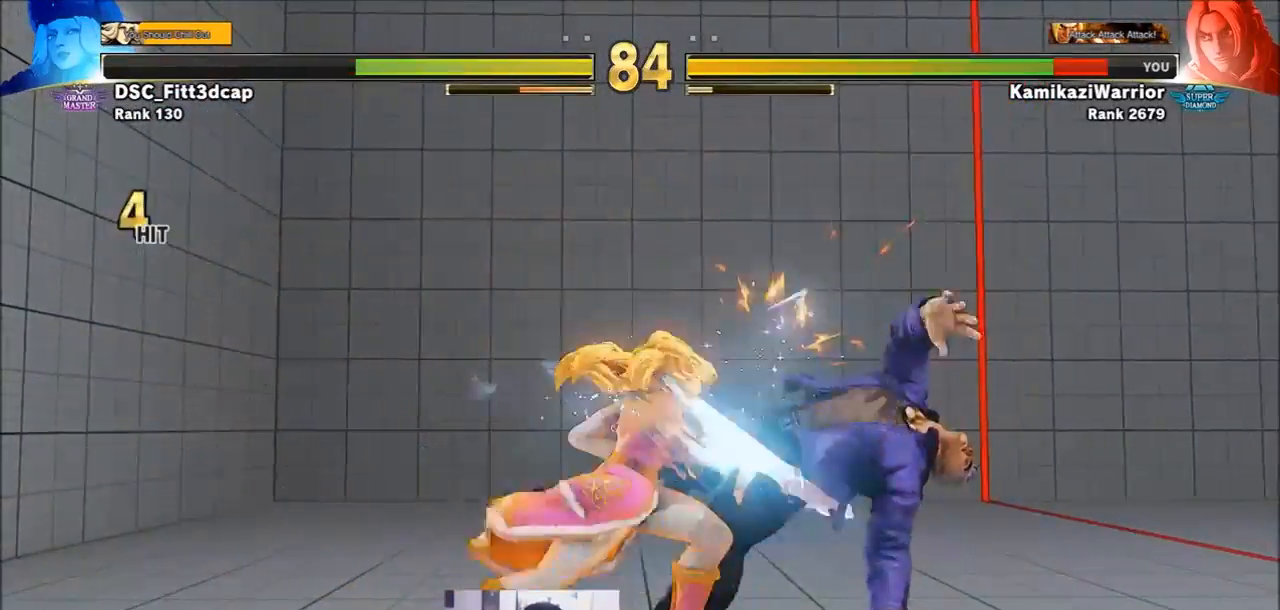
{"buttons": [], "left_stick": "center", "events": []}
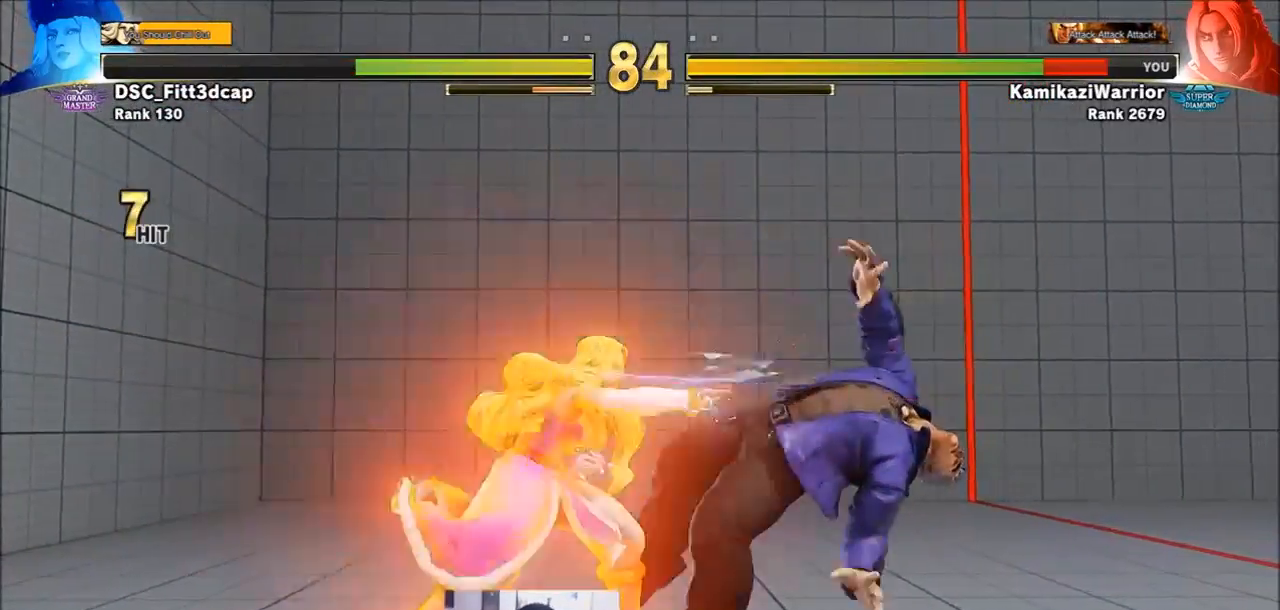
{"buttons": [], "left_stick": "center", "events": []}
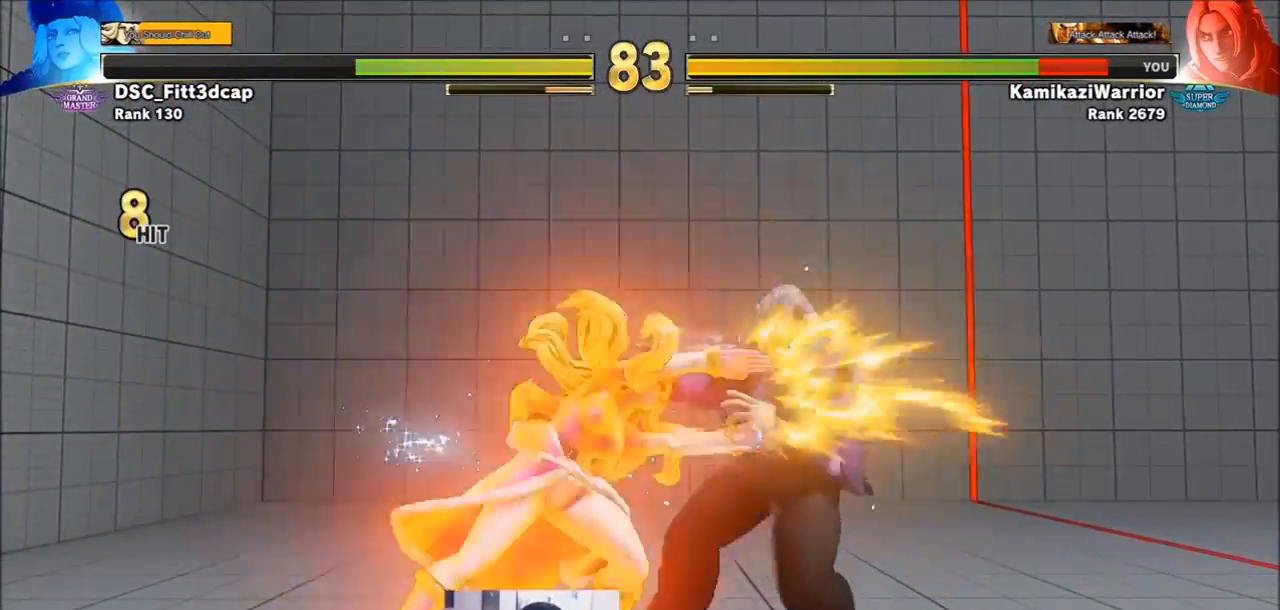
{"buttons": [], "left_stick": "center", "events": []}
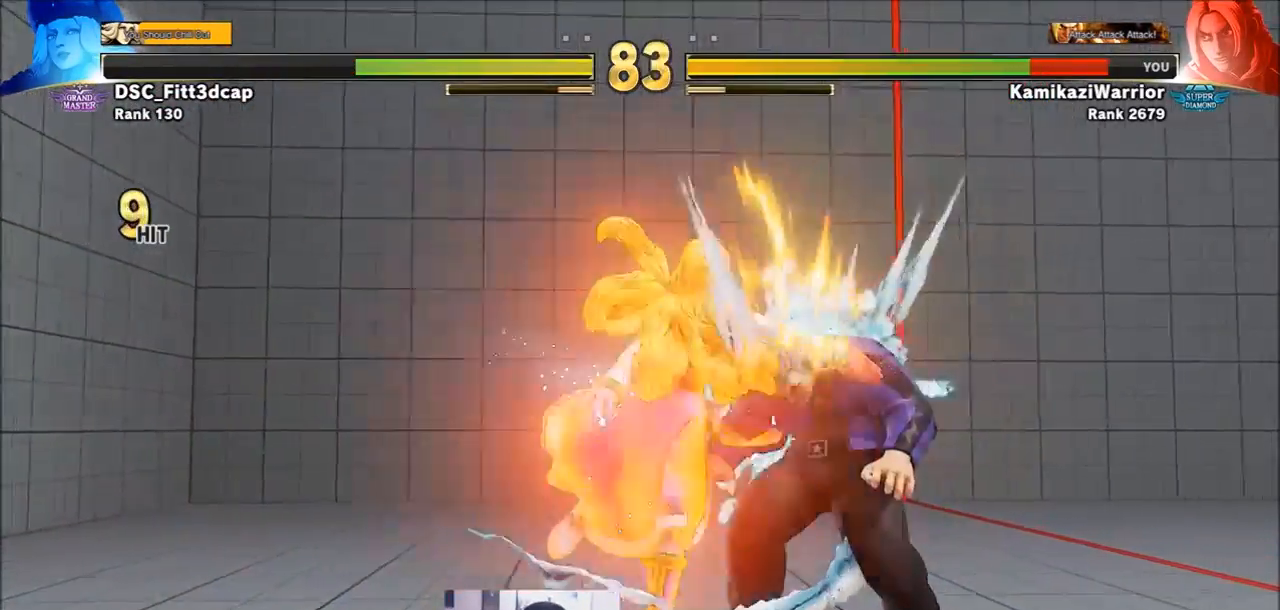
{"buttons": [], "left_stick": "center", "events": []}
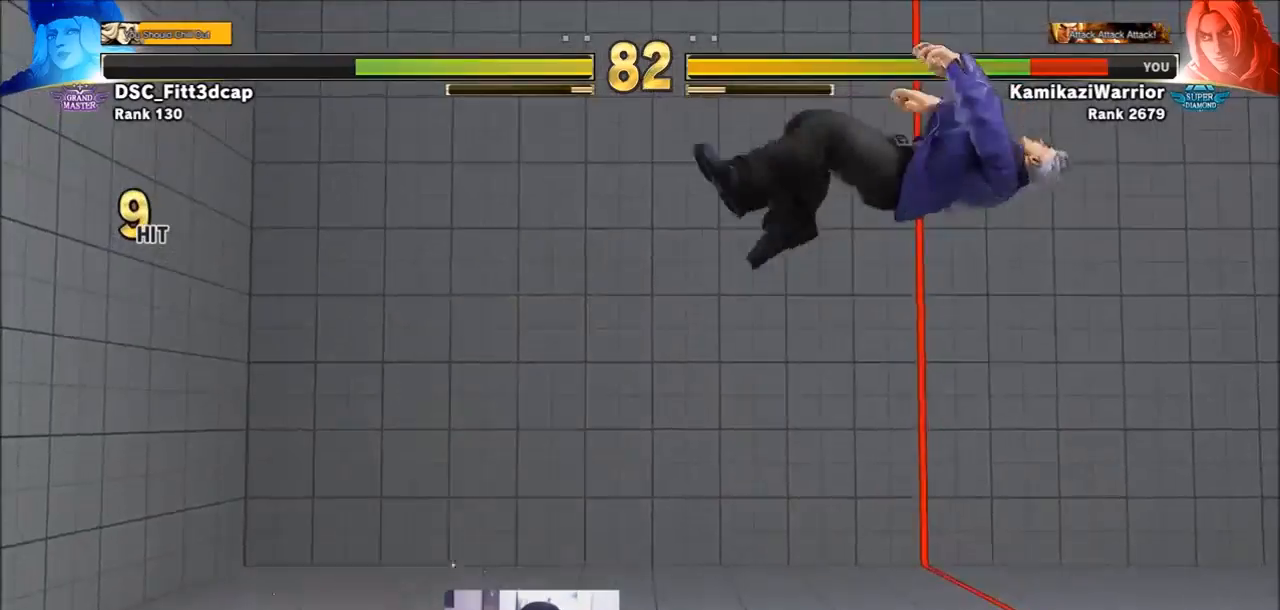
{"buttons": [], "left_stick": "center", "events": []}
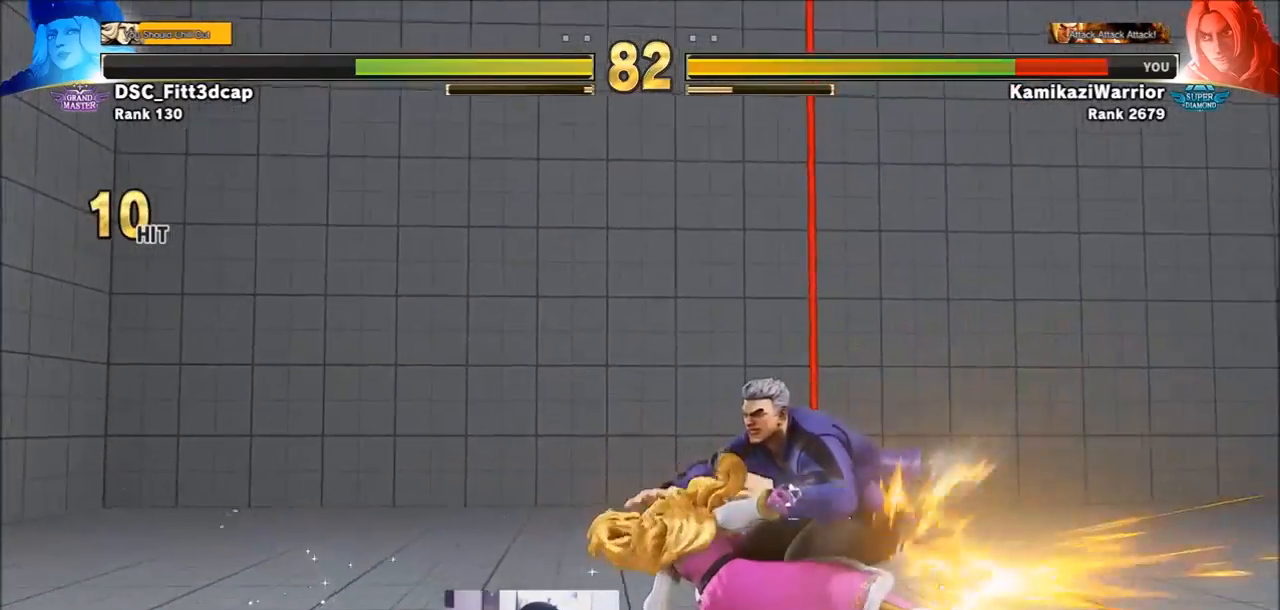
{"buttons": [], "left_stick": "center", "events": []}
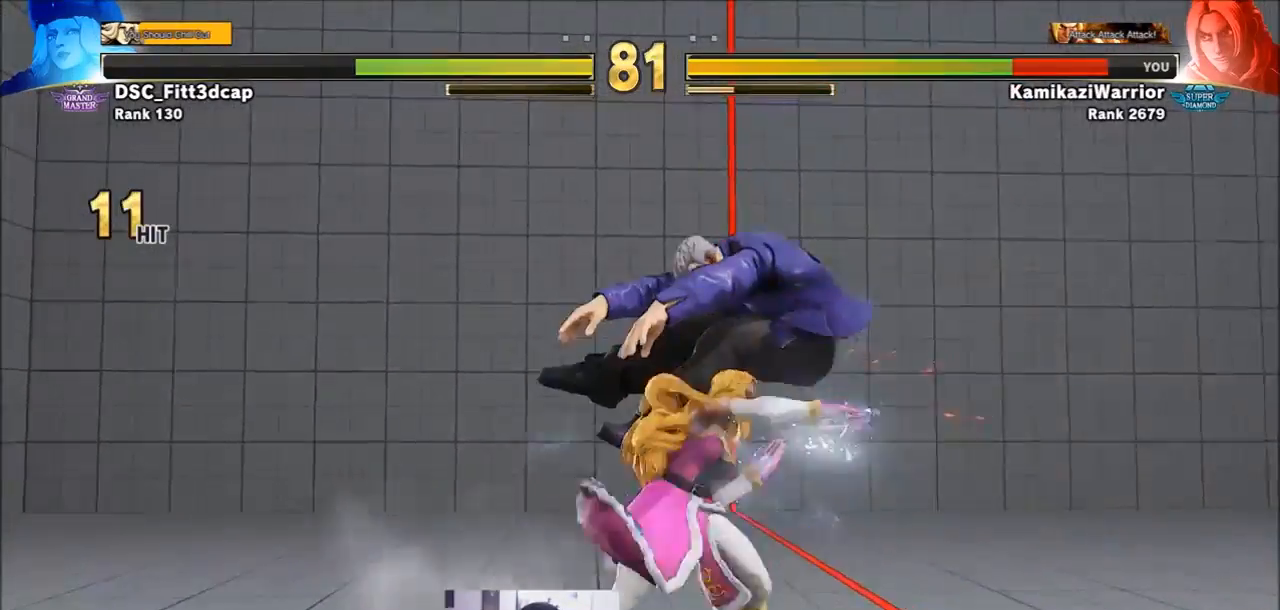
{"buttons": [], "left_stick": "center", "events": []}
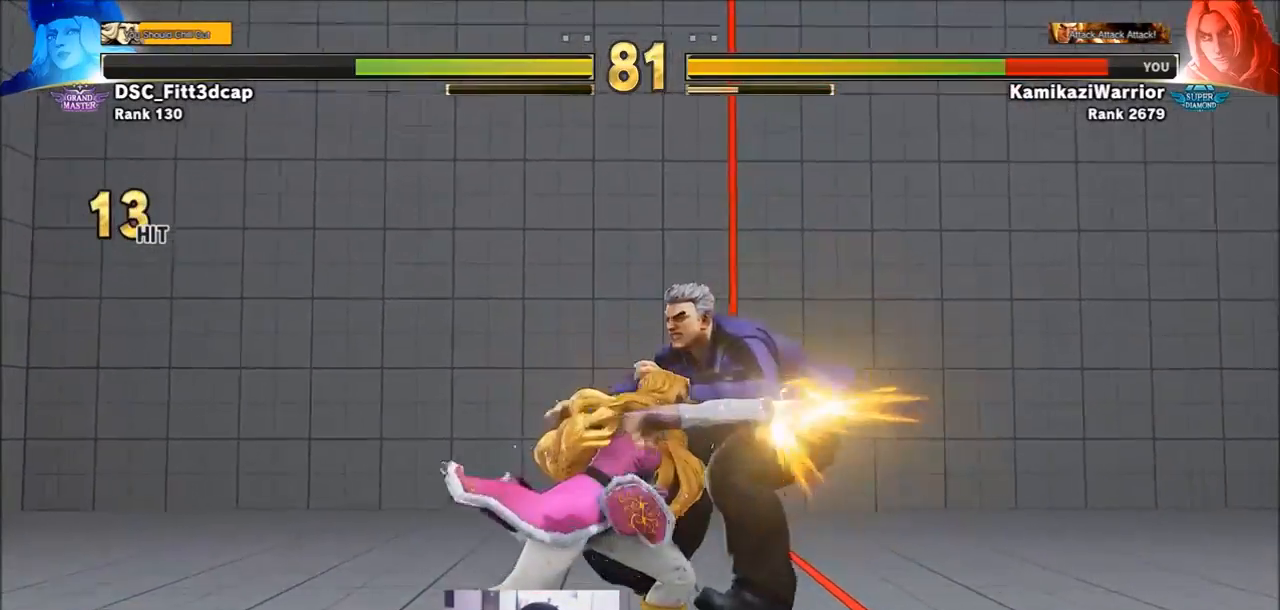
{"buttons": ["SQUARE", "TRIANGLE", "R1"], "left_stick": "right", "events": [[467, "R1", "down"], [467, "SQUARE", "down"], [467, "TRIANGLE", "down"], [500, "left_stick", "right"]]}
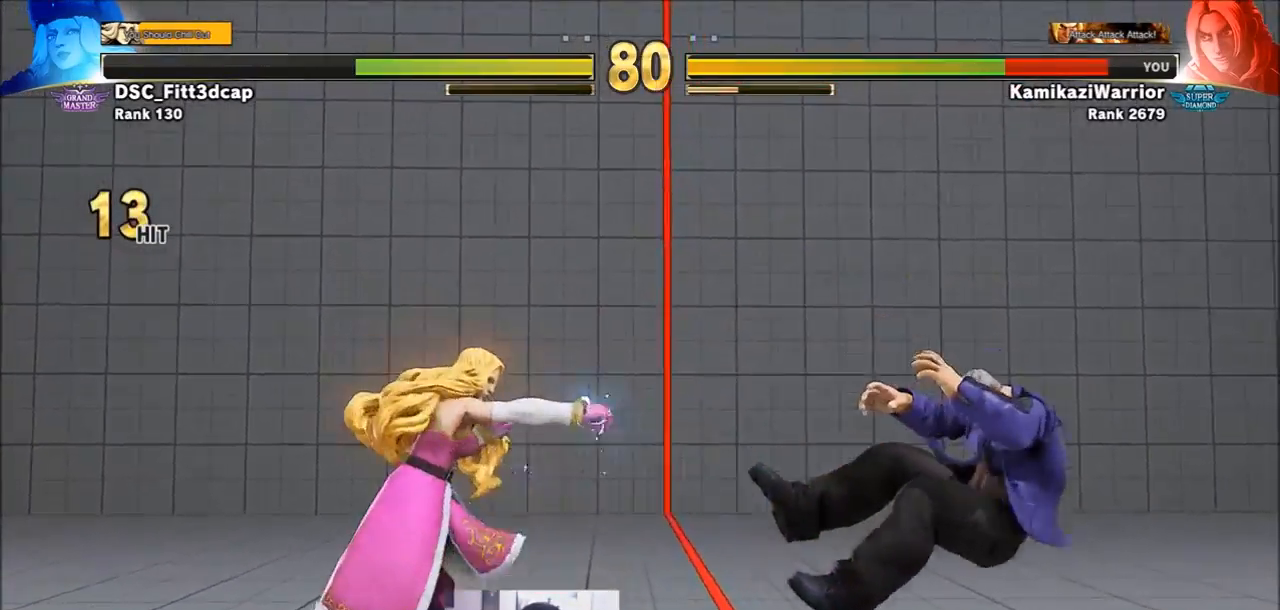
{"buttons": [], "left_stick": "right", "events": [[33, "R1", "up"], [33, "SQUARE", "up"], [33, "TRIANGLE", "up"], [117, "R1", "down"], [117, "SQUARE", "down"], [117, "TRIANGLE", "down"], [183, "R1", "up"], [183, "SQUARE", "up"], [183, "TRIANGLE", "up"]]}
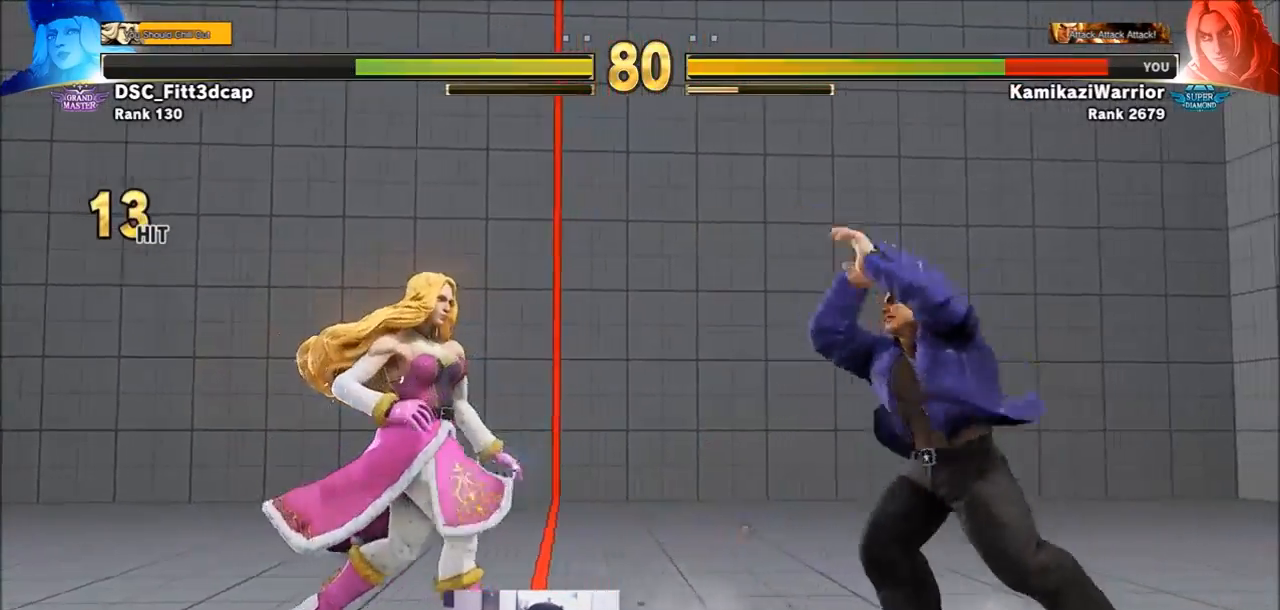
{"buttons": [], "left_stick": "center", "events": [[200, "left_stick", "down-right"], [500, "left_stick", "center"]]}
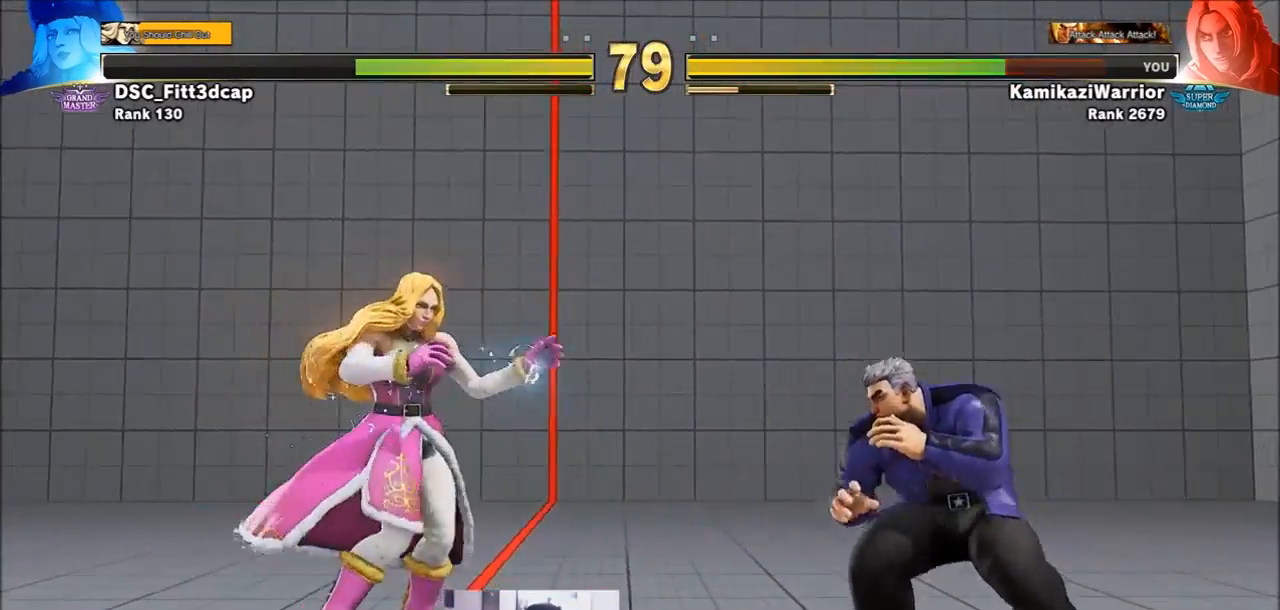
{"buttons": [], "left_stick": "down-right", "events": [[33, "left_stick", "up"], [267, "left_stick", "right"], [317, "left_stick", "down-right"]]}
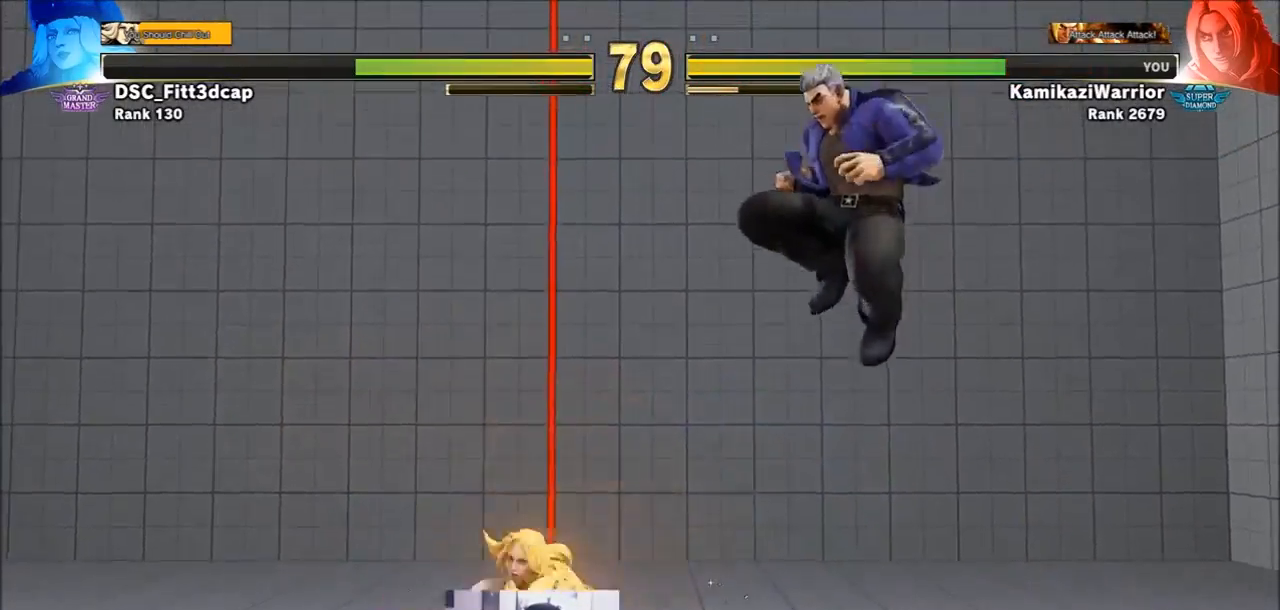
{"buttons": [], "left_stick": "down-right", "events": [[33, "R2", "down"], [300, "R2", "up"]]}
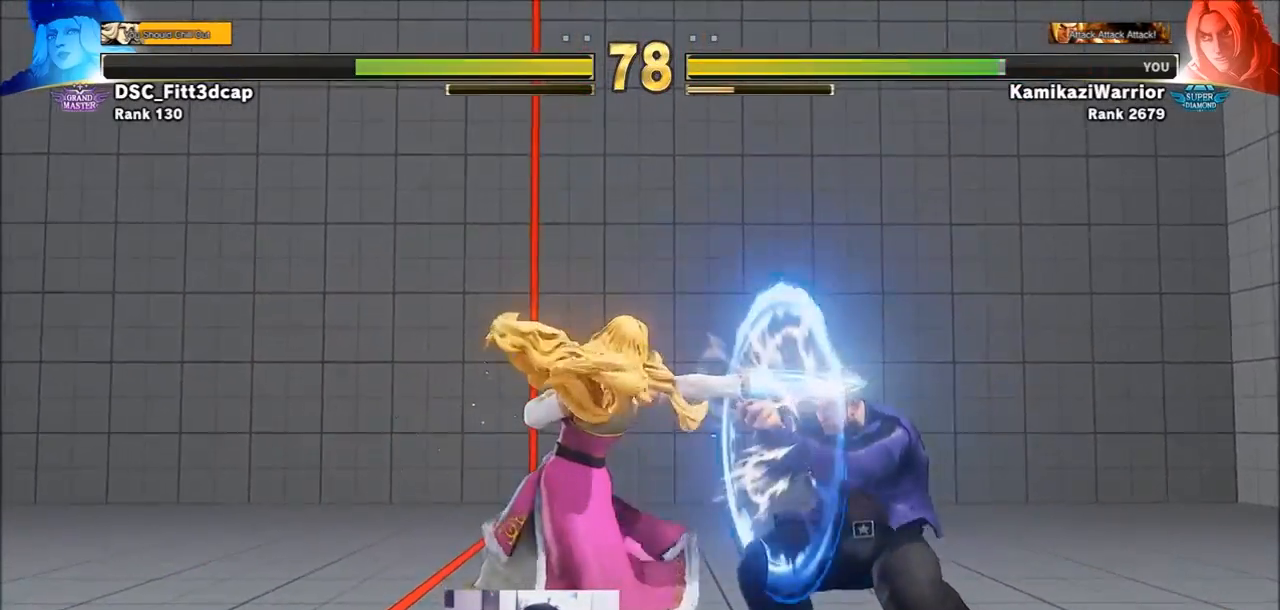
{"buttons": [], "left_stick": "right", "events": [[267, "left_stick", "right"]]}
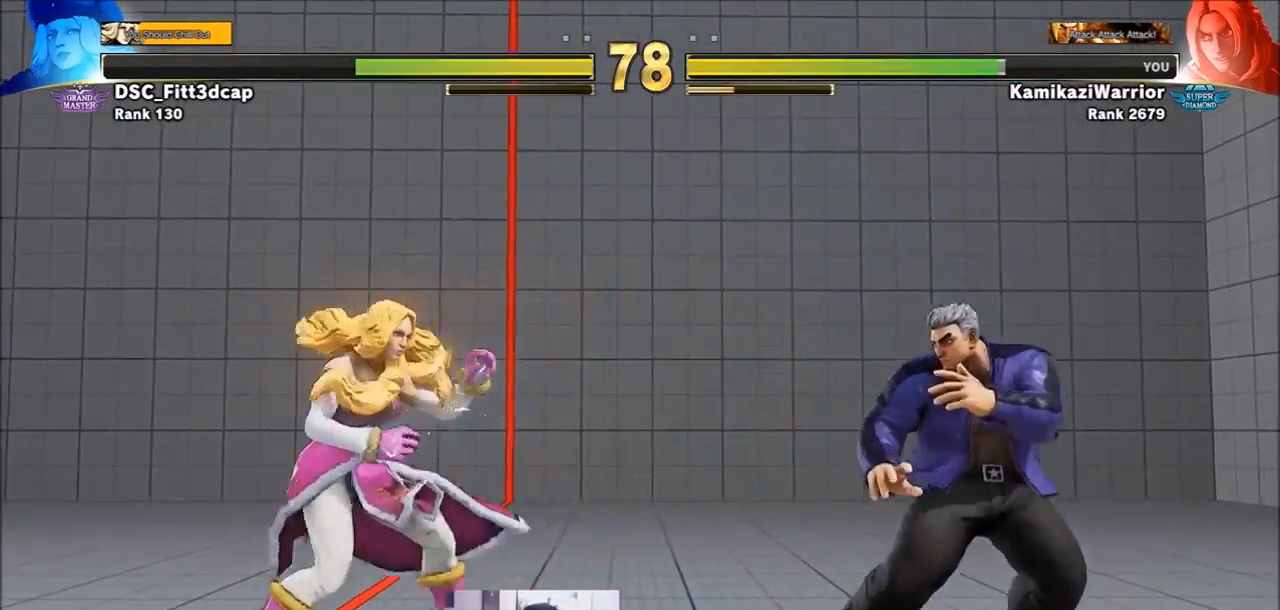
{"buttons": [], "left_stick": "right", "events": [[150, "left_stick", "left"], [300, "left_stick", "down"], [467, "left_stick", "right"]]}
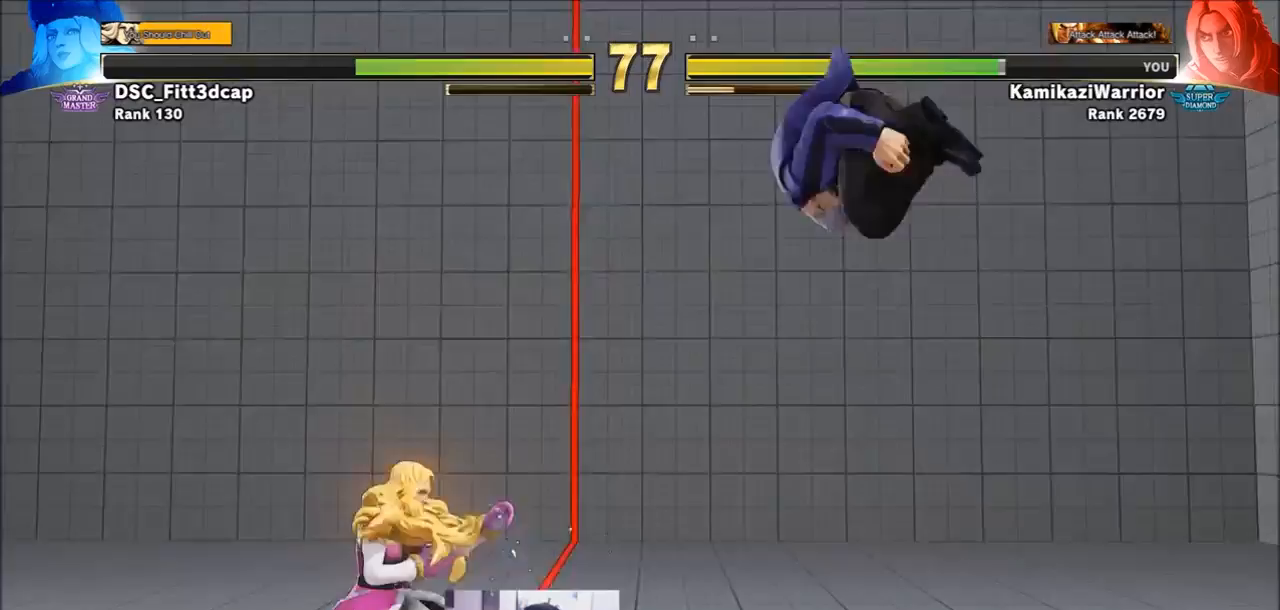
{"buttons": [], "left_stick": "center", "events": [[33, "CIRCLE", "down"], [33, "R2", "down"], [33, "left_stick", "center"], [83, "R2", "up"], [117, "CIRCLE", "up"], [150, "CIRCLE", "down"], [150, "R2", "down"], [267, "CIRCLE", "up"], [267, "R2", "up"]]}
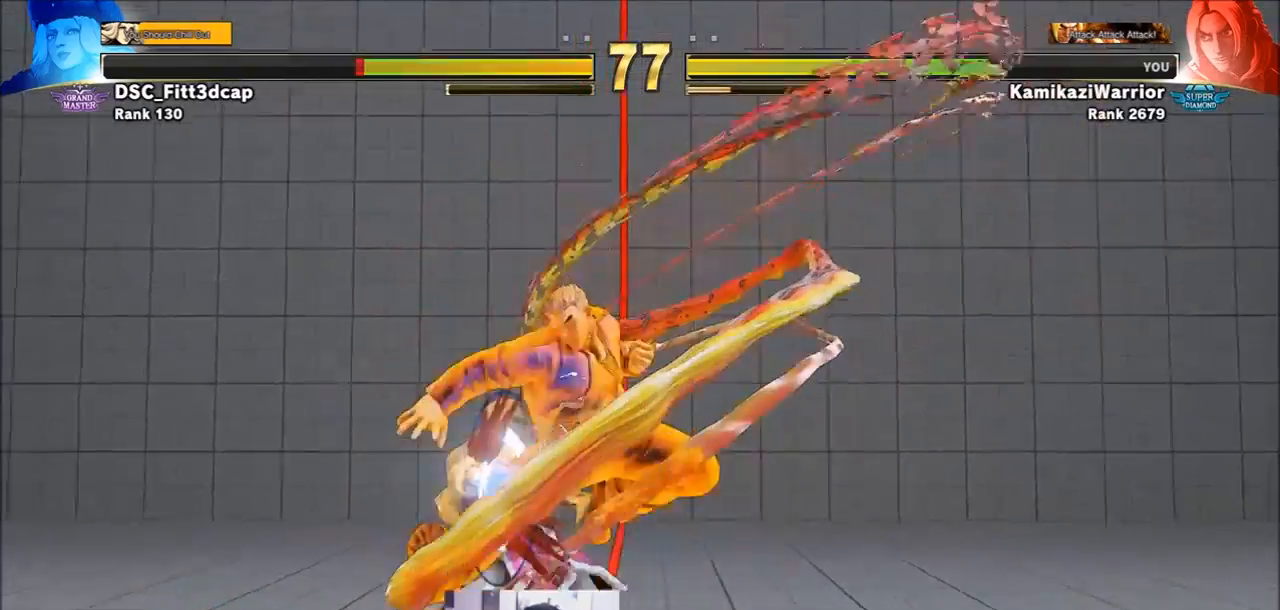
{"buttons": ["SQUARE"], "left_stick": "right", "events": [[83, "left_stick", "left"], [183, "left_stick", "center"], [267, "left_stick", "right"], [383, "SQUARE", "down"]]}
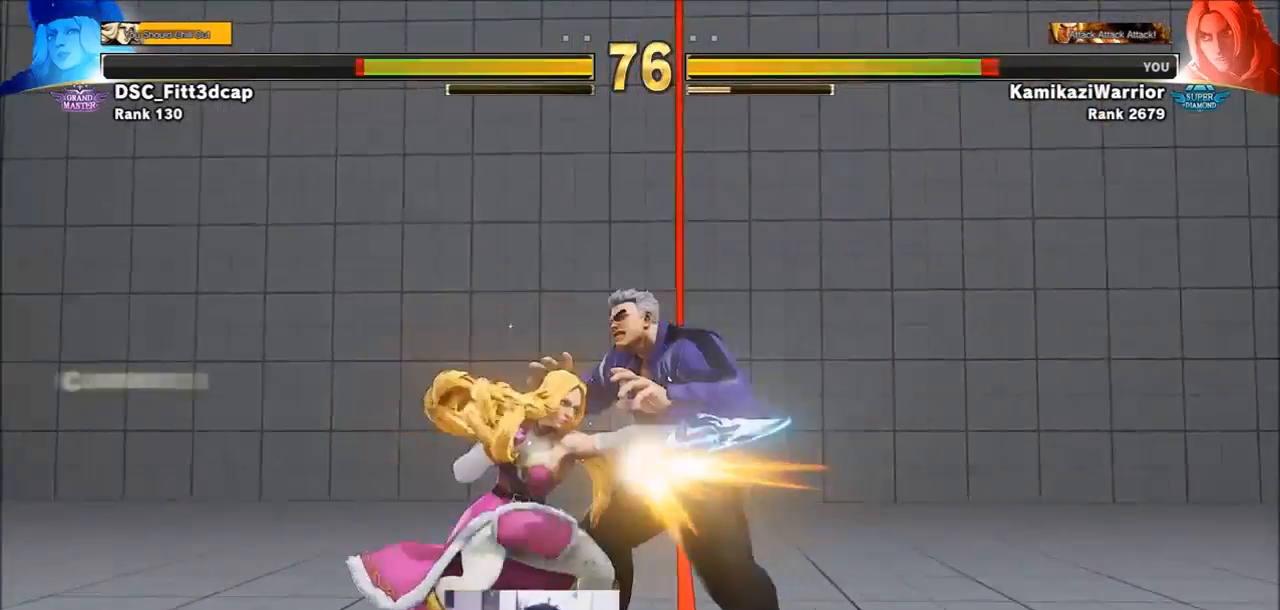
{"buttons": [], "left_stick": "right", "events": [[33, "SQUARE", "up"]]}
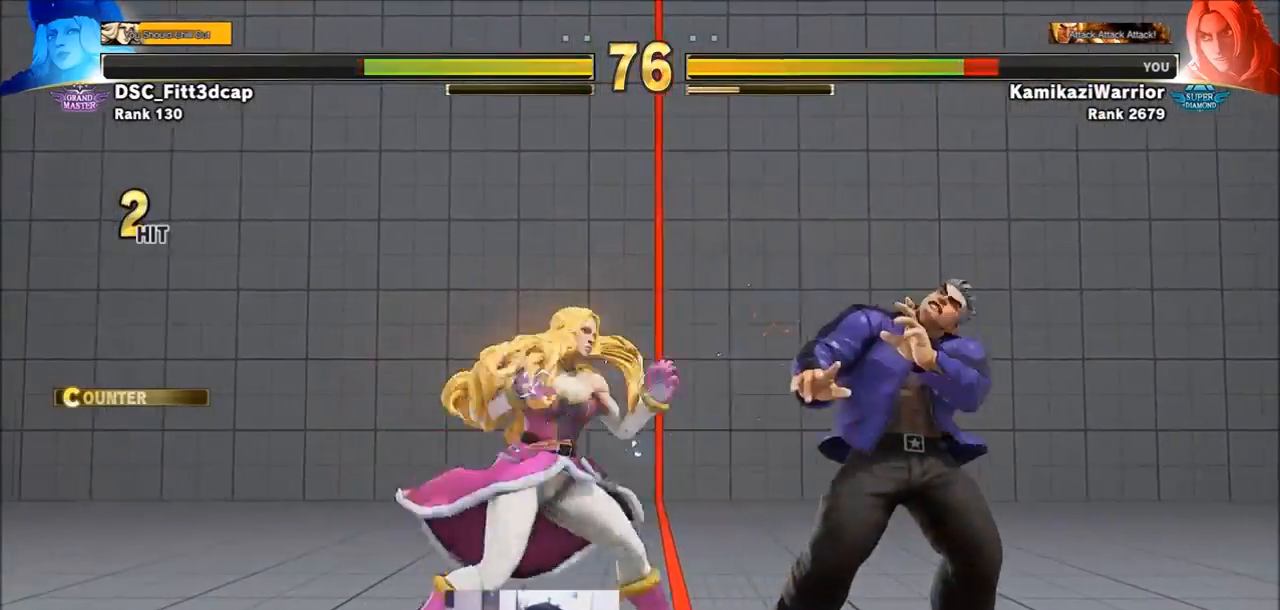
{"buttons": [], "left_stick": "right", "events": []}
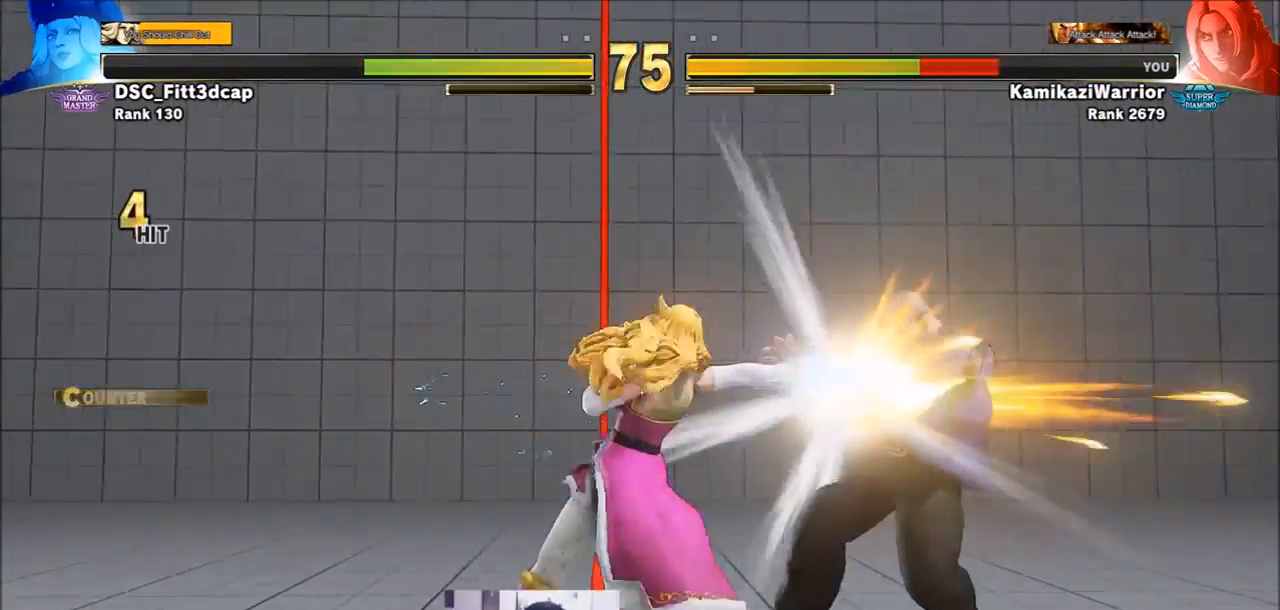
{"buttons": [], "left_stick": "right", "events": []}